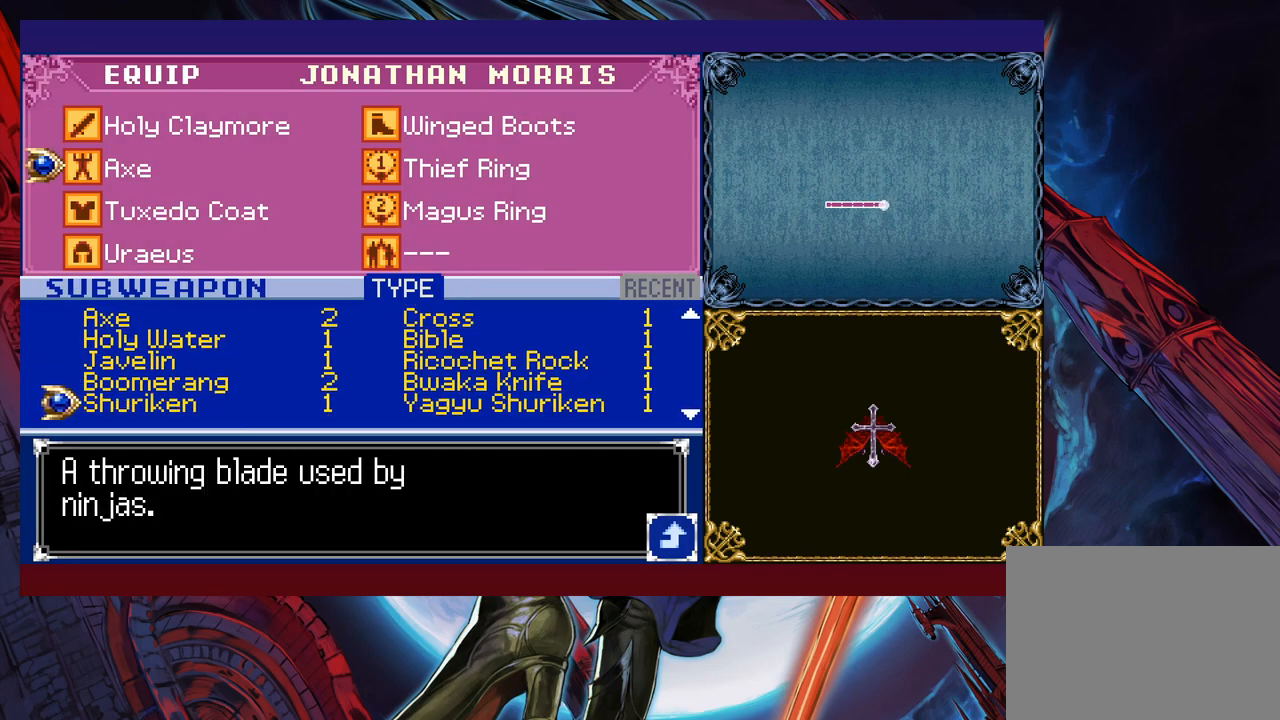
Gameplay with a controller (Xbox layout); each line is a JSON object with the inputs held at the frame after it. "events" lists button and stick changes between this image and that frame as [ms after this image, input, new state], when the widget could be followed in between. Not read: L2 R2 right_stick.
{"buttons": [], "left_stick": "down", "events": [[17, "left_stick", "center"], [67, "left_stick", "down"], [350, "left_stick", "center"], [467, "left_stick", "down"]]}
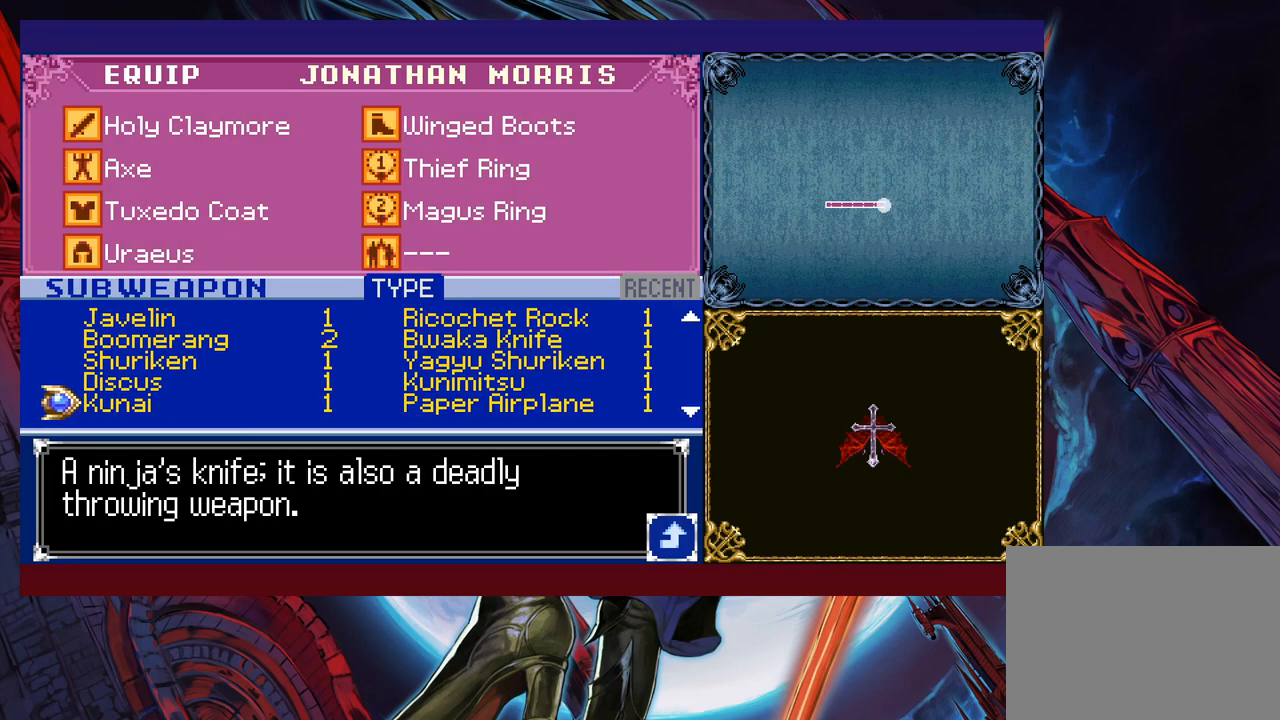
{"buttons": [], "left_stick": "center", "events": [[17, "left_stick", "center"], [117, "left_stick", "down"], [217, "left_stick", "center"], [367, "left_stick", "down"], [467, "left_stick", "center"]]}
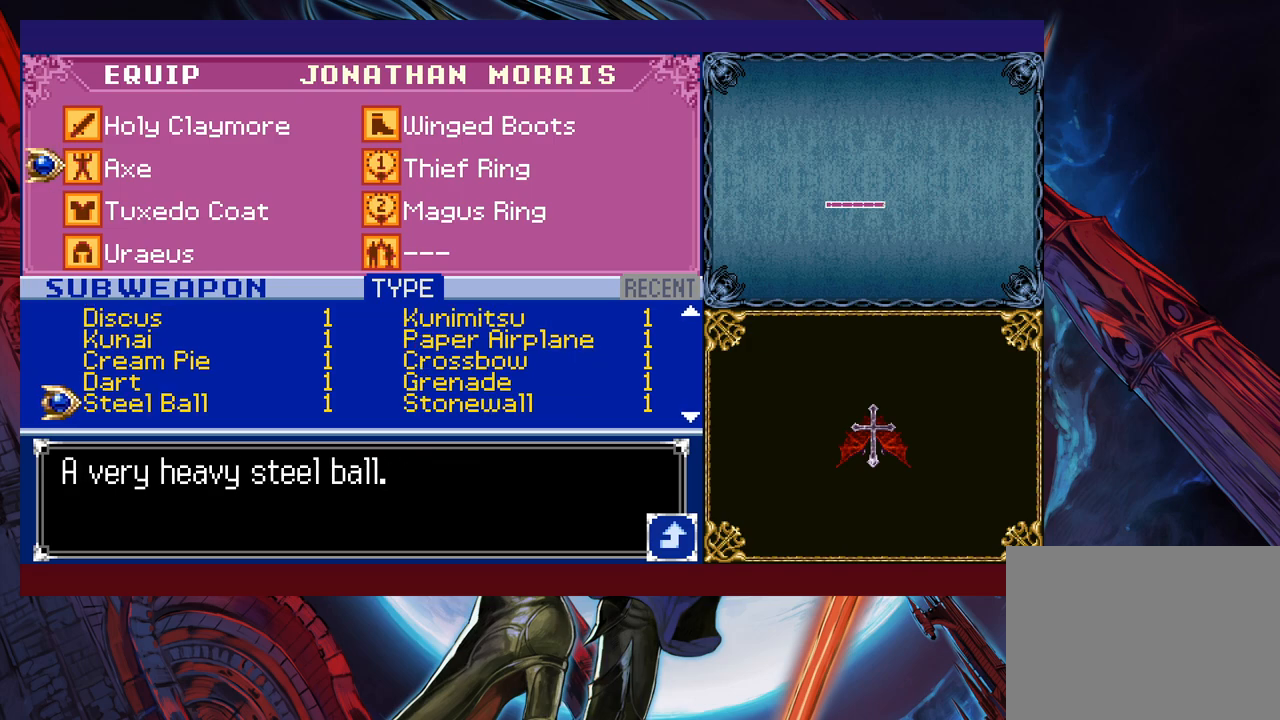
{"buttons": [], "left_stick": "center", "events": [[167, "left_stick", "up"], [267, "left_stick", "center"], [317, "A", "down"], [367, "A", "up"], [417, "B", "down"], [467, "B", "up"]]}
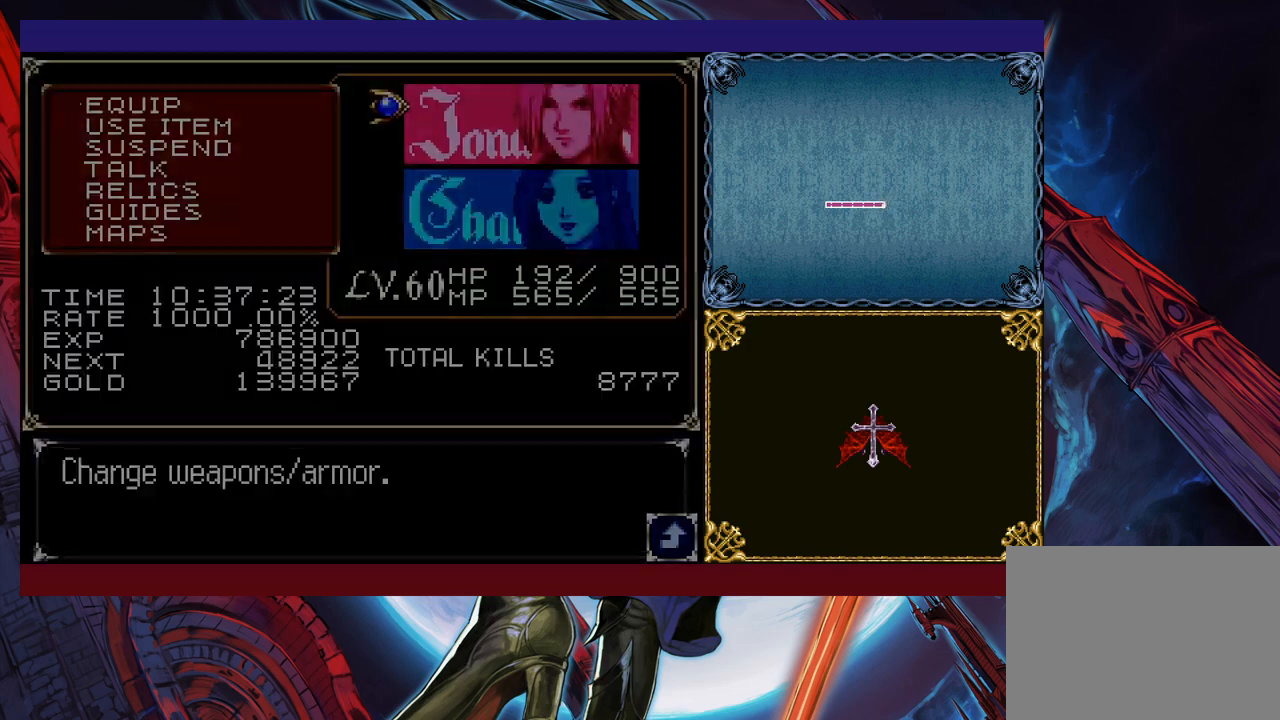
{"buttons": ["A"], "left_stick": "right", "events": [[50, "B", "down"], [117, "B", "up"], [167, "B", "down"], [217, "B", "up"], [267, "B", "down"], [367, "B", "up"], [383, "left_stick", "right"], [467, "A", "down"]]}
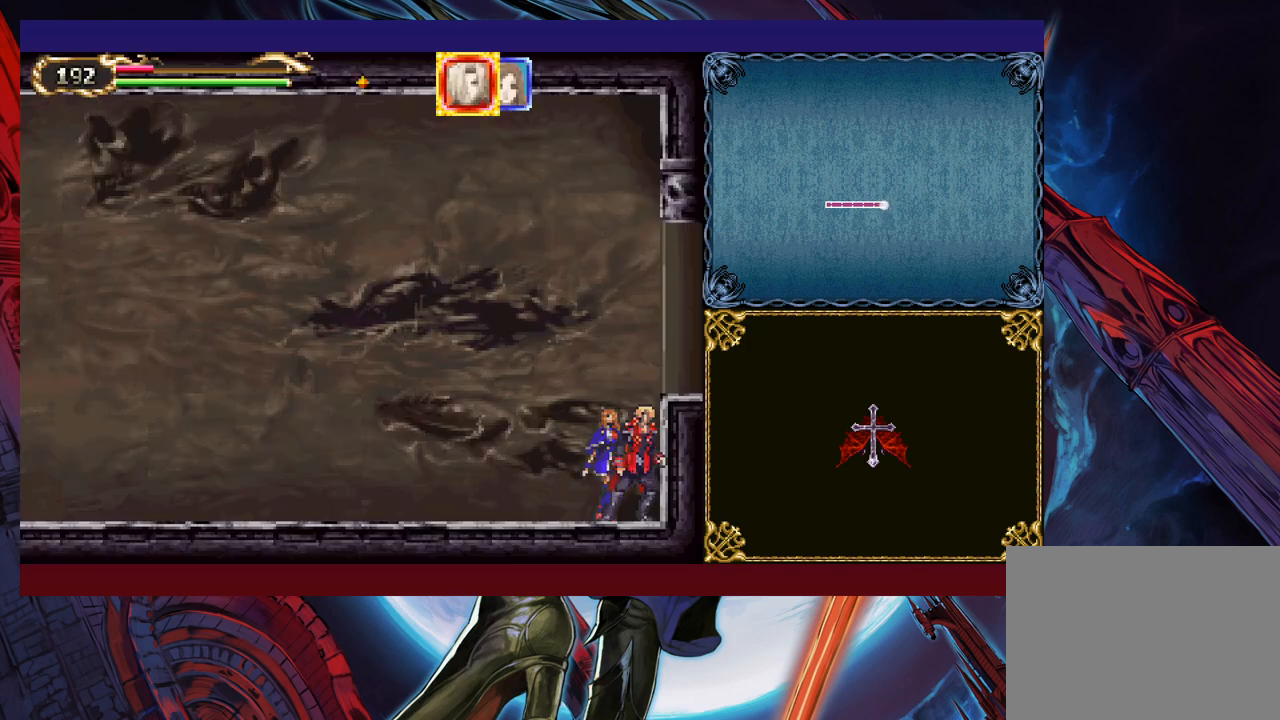
{"buttons": [], "left_stick": "right", "events": [[67, "A", "up"], [117, "B", "down"], [367, "B", "up"]]}
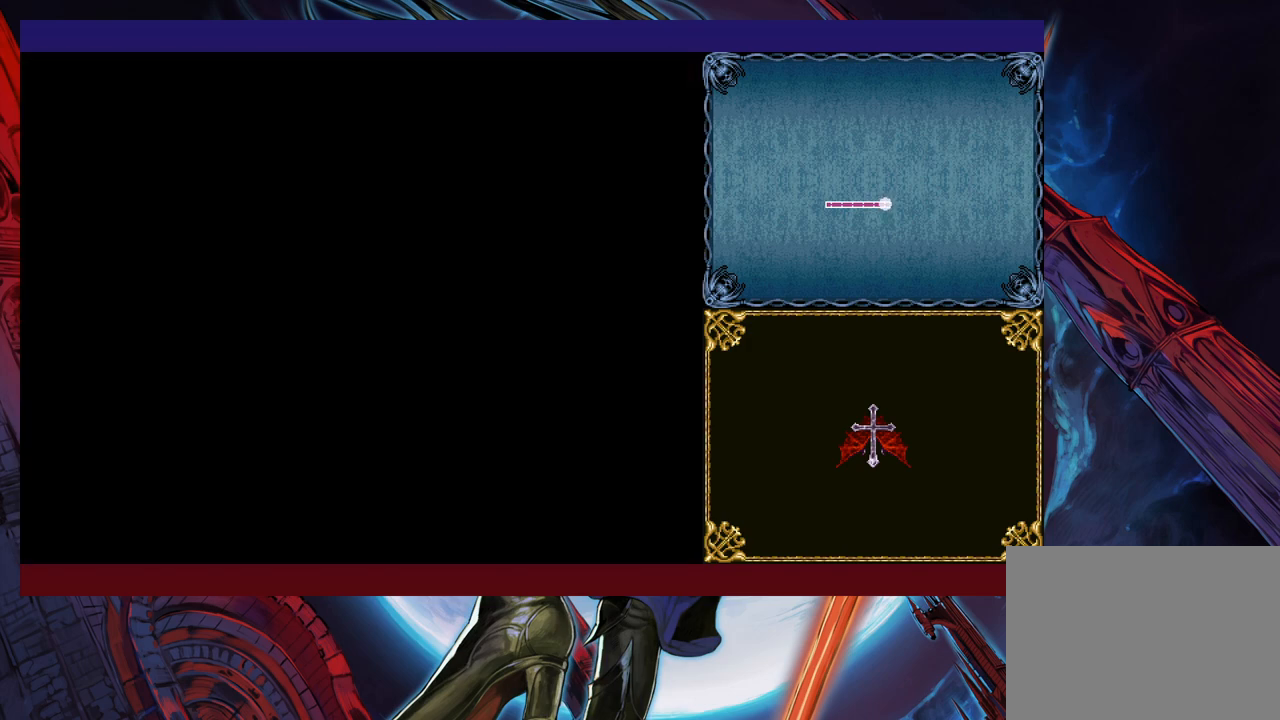
{"buttons": [], "left_stick": "up", "events": [[150, "left_stick", "center"], [267, "left_stick", "up"]]}
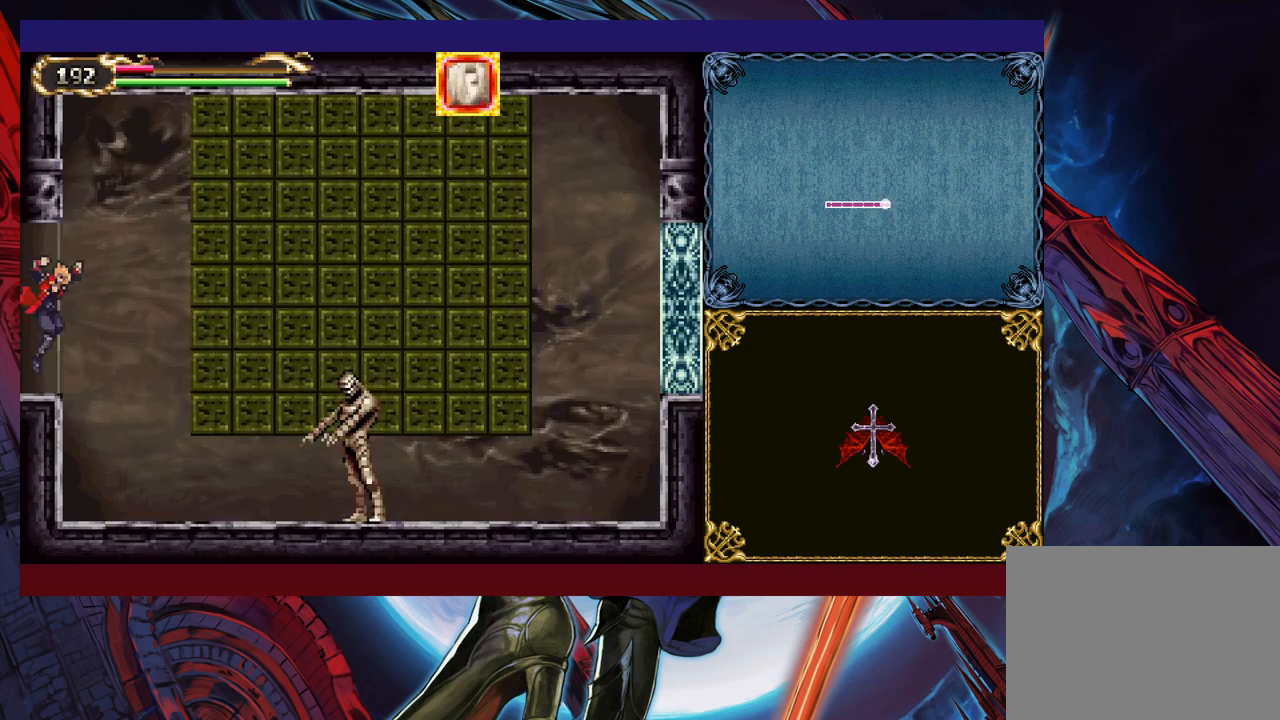
{"buttons": ["X"], "left_stick": "up", "events": [[417, "X", "down"], [417, "Y", "down"], [450, "Y", "up"]]}
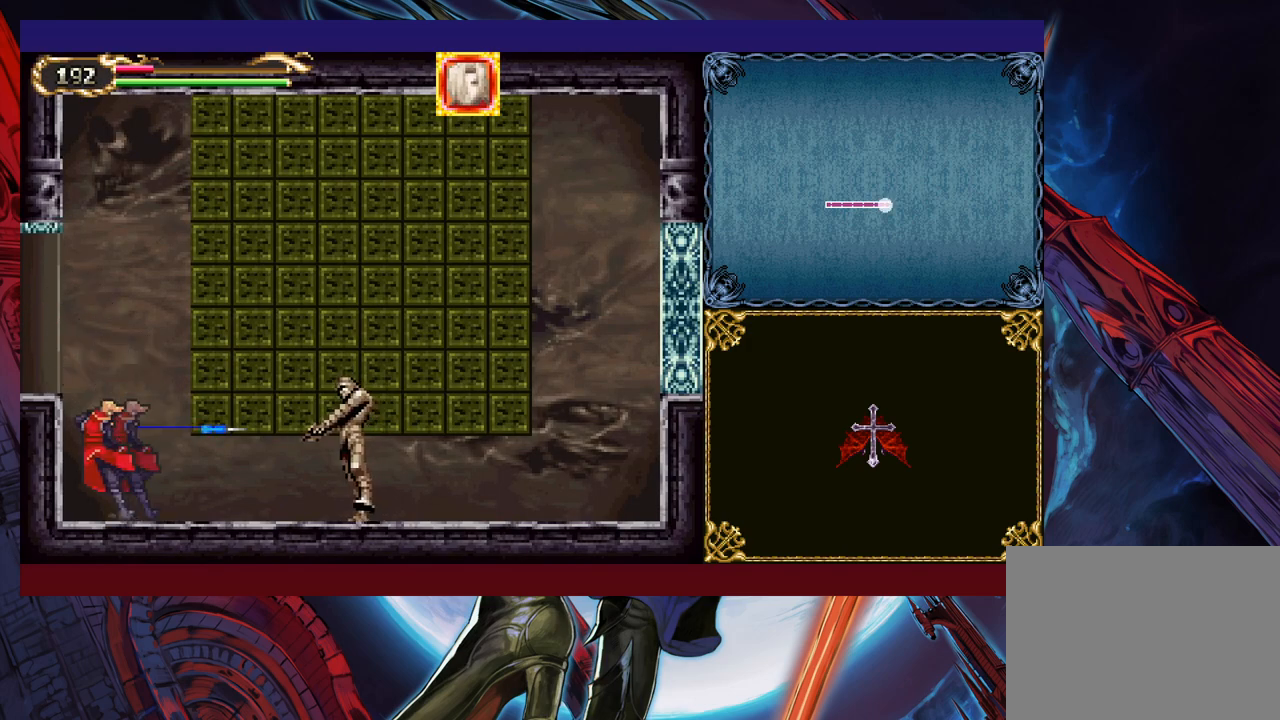
{"buttons": [], "left_stick": "center", "events": [[17, "X", "up"], [50, "Y", "down"], [100, "X", "down"], [117, "Y", "up"], [167, "X", "up"], [200, "Y", "down"], [267, "X", "down"], [267, "Y", "up"], [350, "X", "up"], [350, "Y", "down"], [417, "Y", "up"], [500, "left_stick", "center"]]}
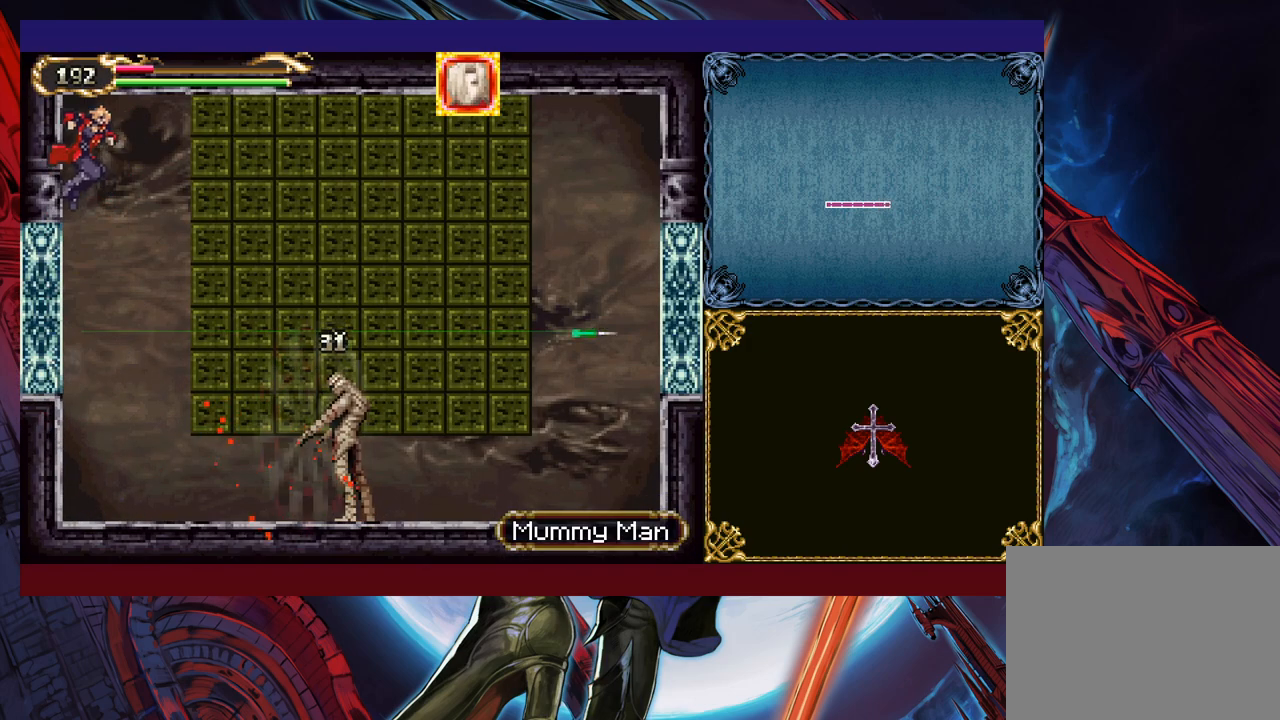
{"buttons": [], "left_stick": "up", "events": [[17, "left_stick", "right"], [167, "left_stick", "center"], [450, "left_stick", "up"]]}
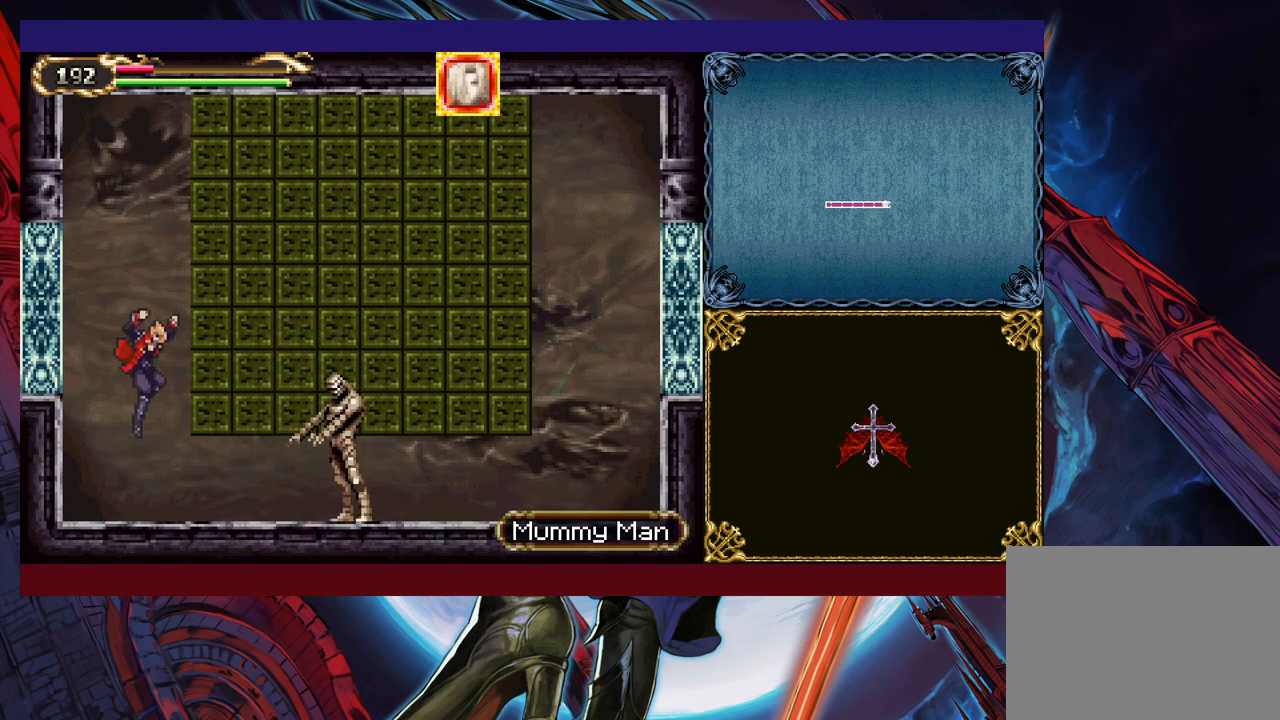
{"buttons": ["Y"], "left_stick": "up", "events": [[167, "X", "down"], [217, "Y", "down"], [267, "X", "up"], [317, "X", "down"], [350, "Y", "up"], [417, "Y", "down"], [450, "X", "up"]]}
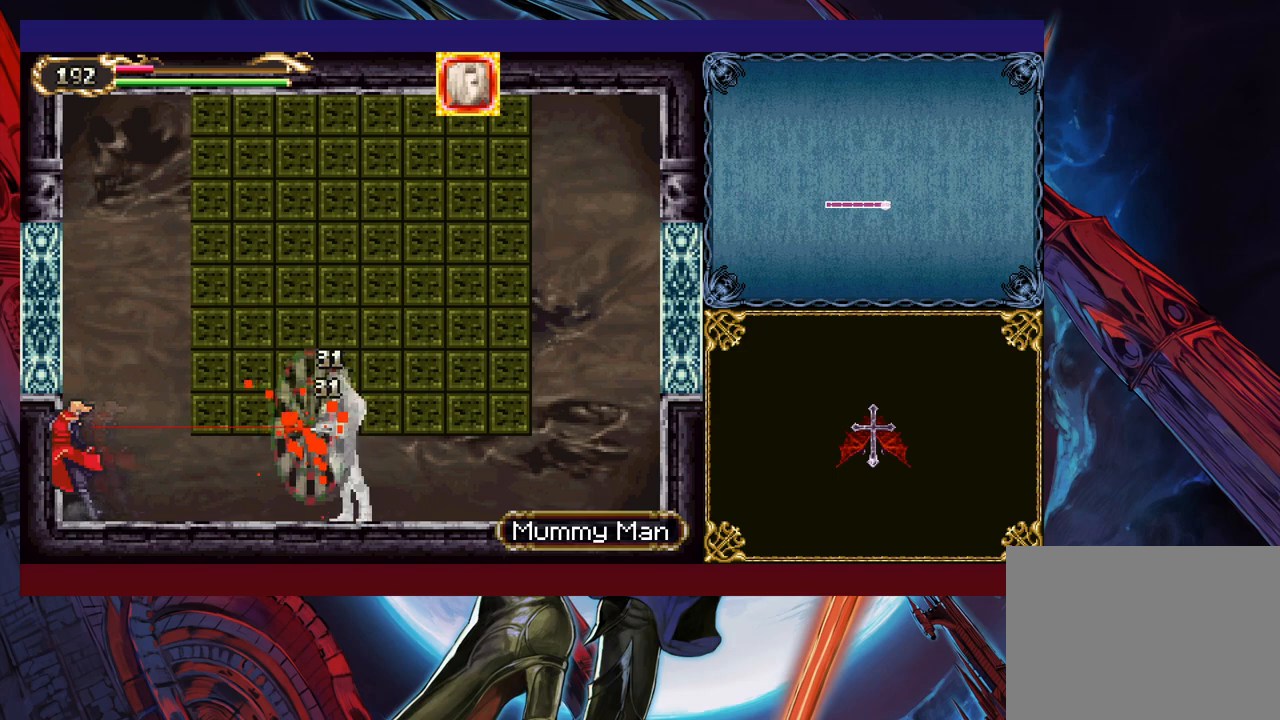
{"buttons": ["X", "Y"], "left_stick": "up", "events": [[17, "X", "down"], [17, "Y", "up"], [117, "X", "up"], [117, "Y", "down"], [200, "X", "down"], [217, "Y", "up"], [267, "X", "up"], [300, "Y", "down"], [367, "X", "down"], [400, "Y", "up"], [467, "Y", "down"]]}
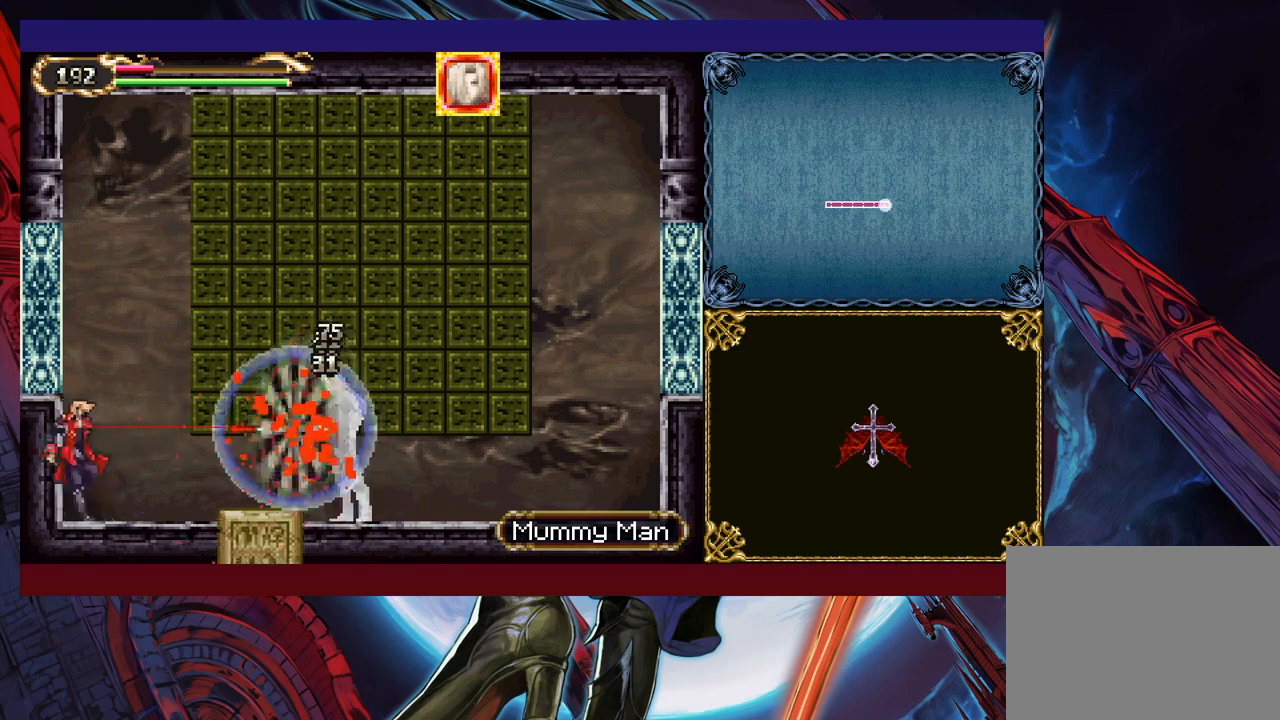
{"buttons": ["Y"], "left_stick": "center", "events": [[67, "Y", "up"], [217, "X", "up"], [267, "left_stick", "center"], [450, "Y", "down"]]}
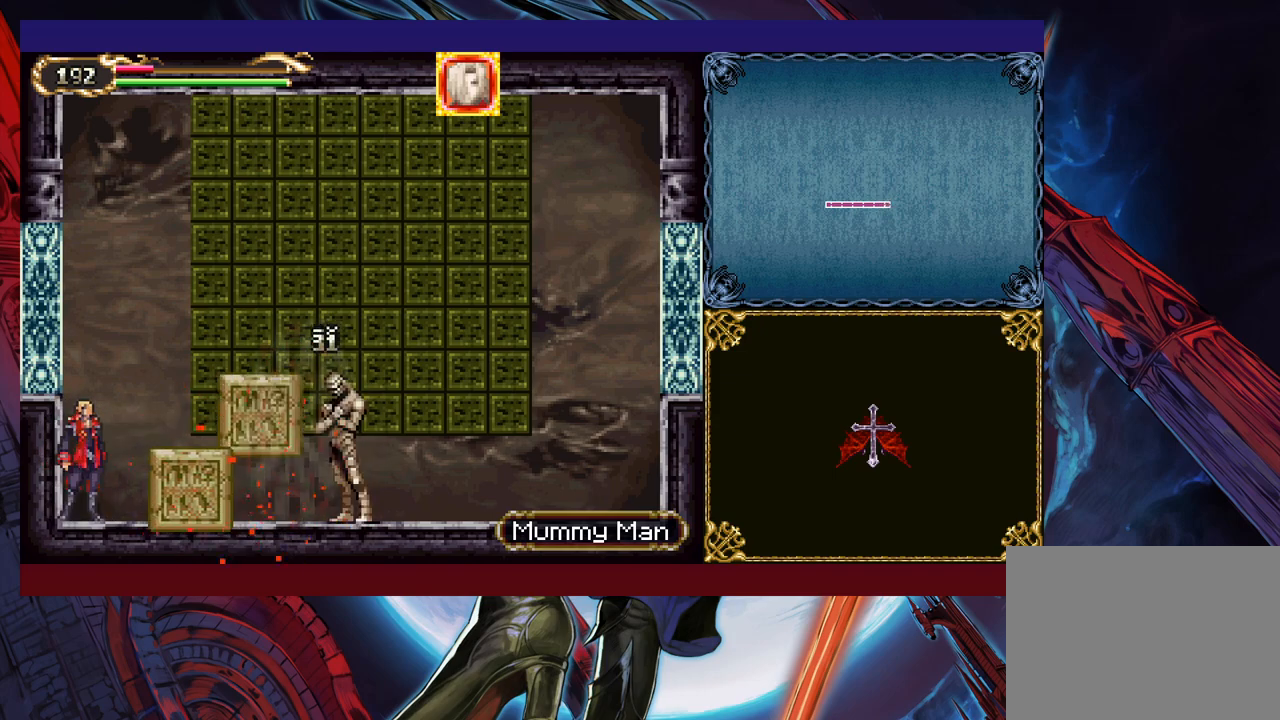
{"buttons": [], "left_stick": "up-right", "events": [[17, "B", "down"], [17, "Y", "up"], [17, "left_stick", "up"], [67, "B", "up"], [100, "B", "down"], [200, "B", "up"], [250, "left_stick", "up-right"], [400, "Y", "down"], [500, "Y", "up"]]}
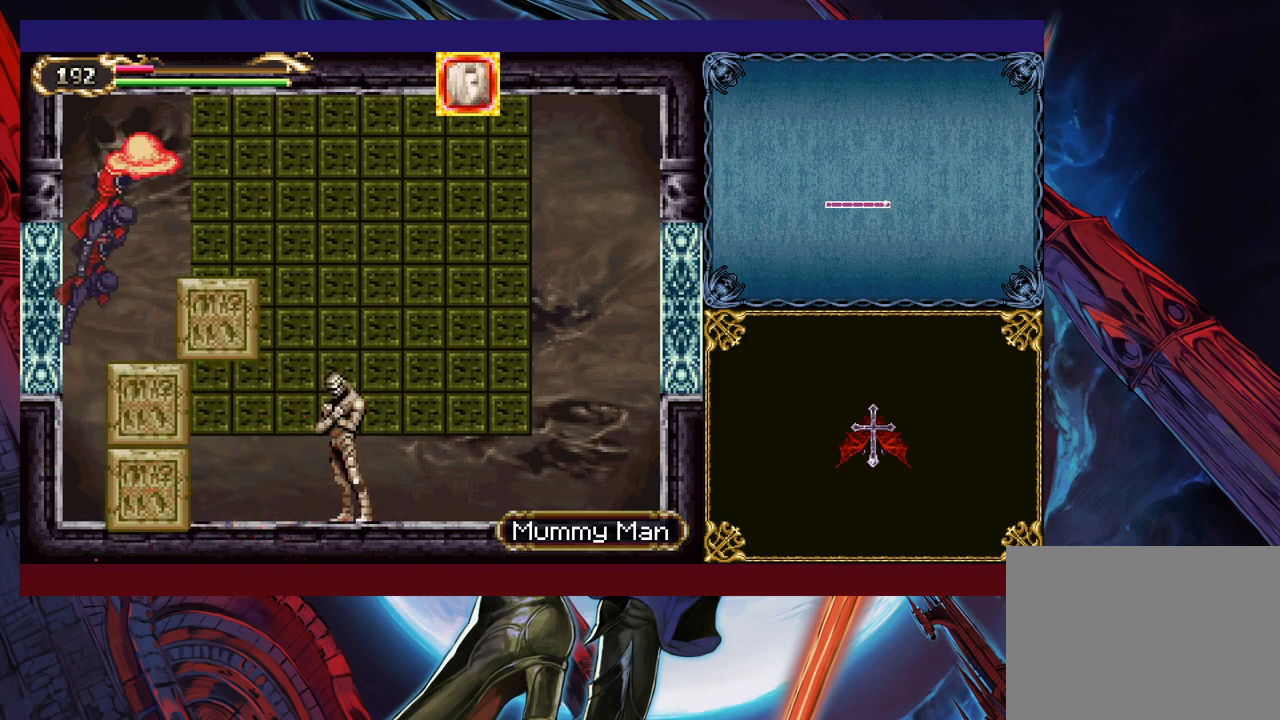
{"buttons": [], "left_stick": "right", "events": [[300, "left_stick", "center"], [417, "left_stick", "right"]]}
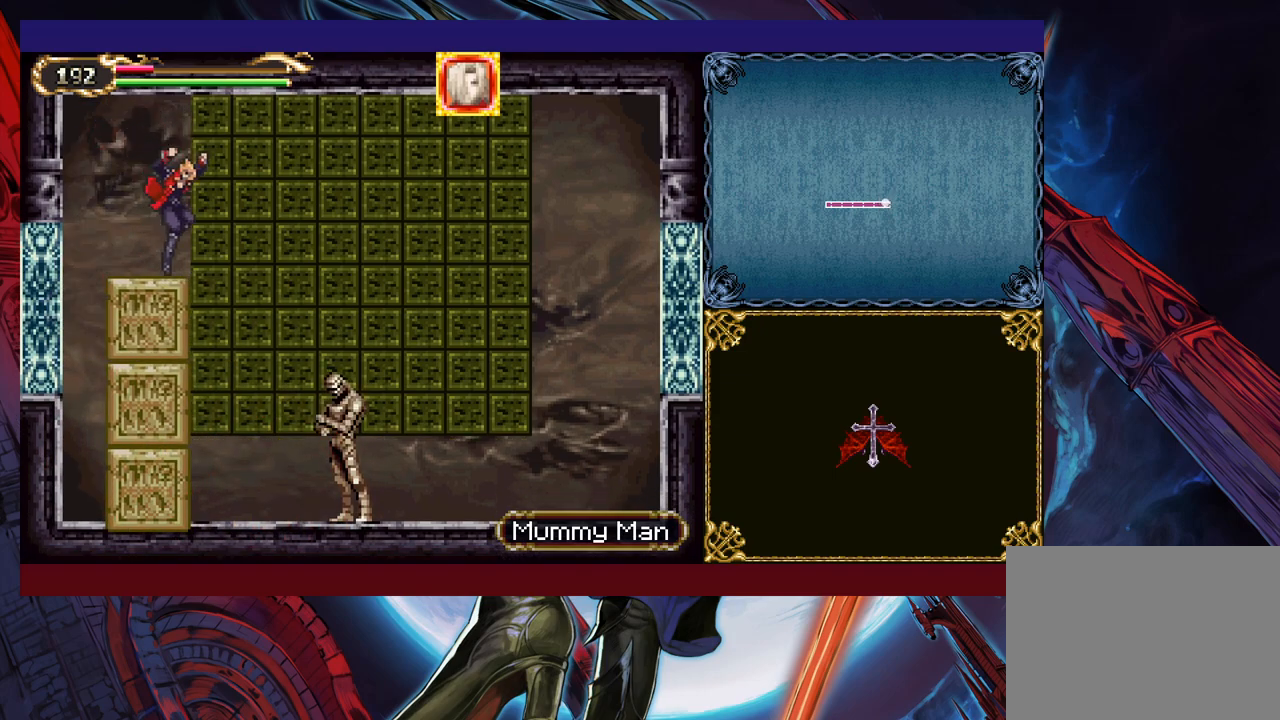
{"buttons": [], "left_stick": "up", "events": [[67, "left_stick", "center"], [250, "left_stick", "up"]]}
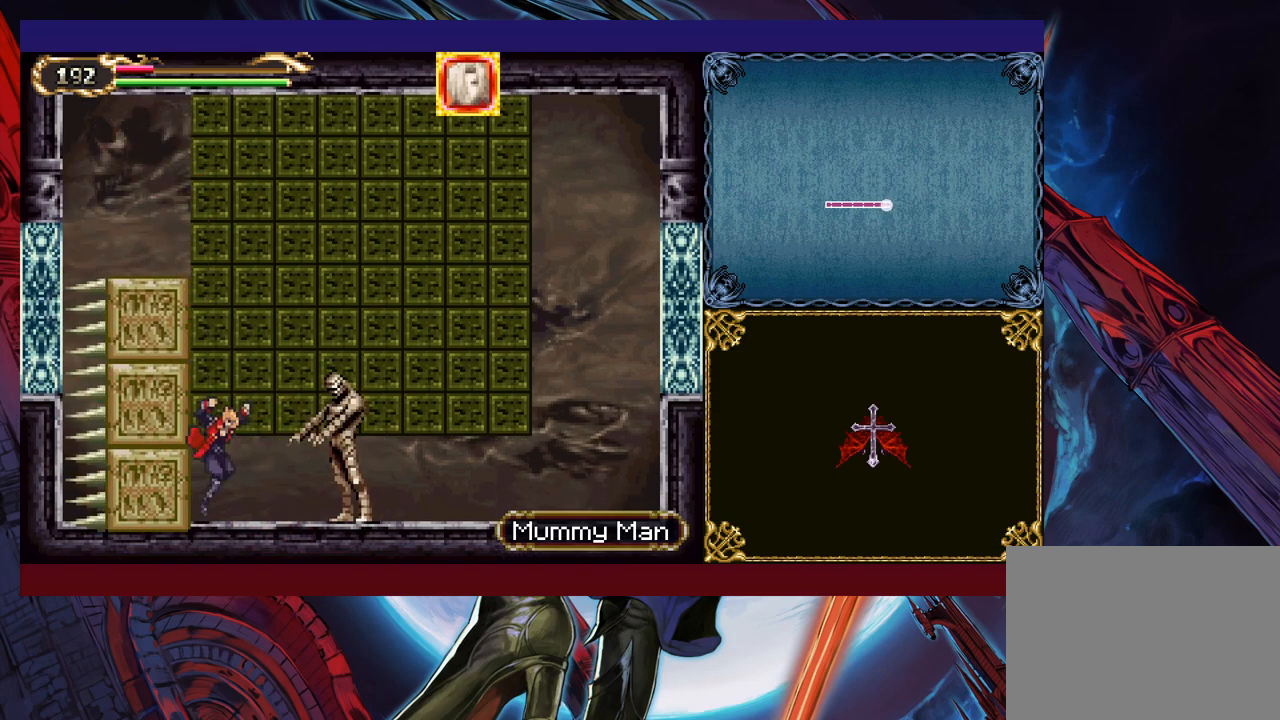
{"buttons": ["Y"], "left_stick": "up", "events": [[50, "X", "down"], [150, "X", "up"], [150, "Y", "down"], [250, "X", "down"], [250, "Y", "up"], [317, "X", "up"], [317, "Y", "down"], [400, "X", "down"], [417, "Y", "up"], [467, "X", "up"], [467, "Y", "down"]]}
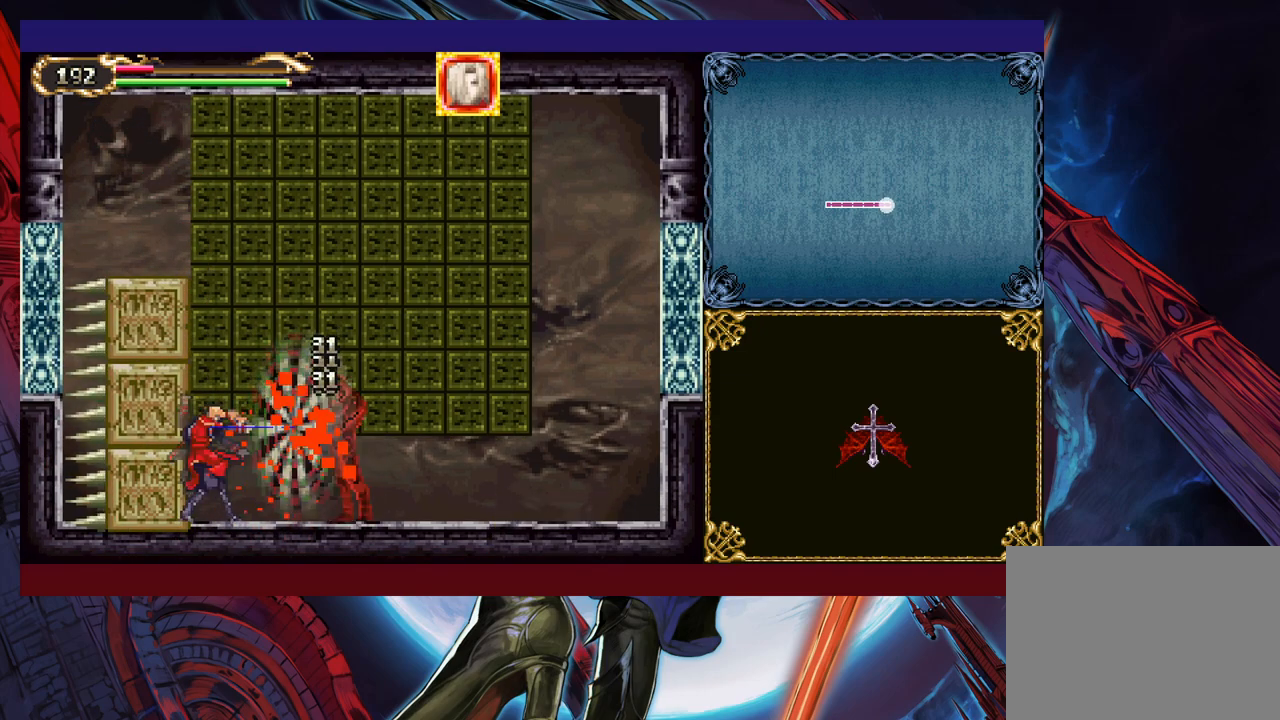
{"buttons": ["Y"], "left_stick": "up", "events": [[67, "X", "down"], [67, "Y", "up"], [150, "X", "up"], [167, "Y", "down"], [217, "X", "down"], [250, "Y", "up"], [317, "X", "up"], [317, "Y", "down"], [400, "X", "down"], [417, "Y", "up"], [467, "X", "up"], [467, "Y", "down"]]}
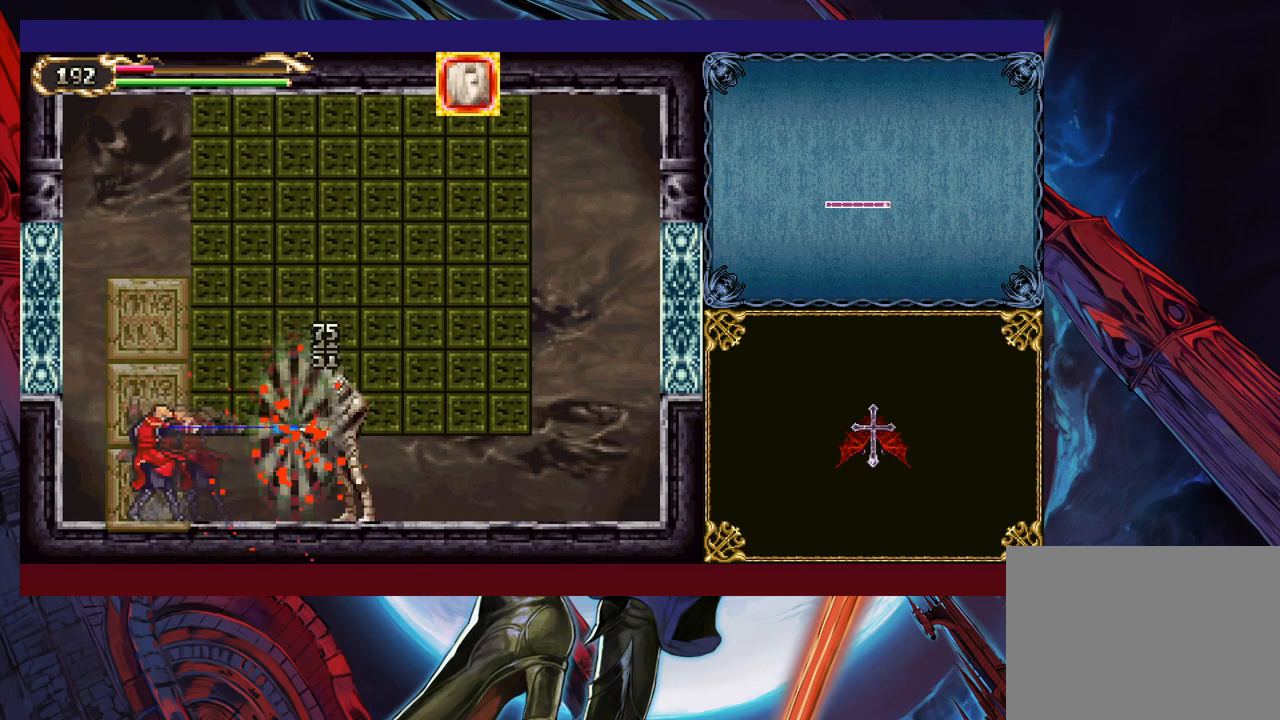
{"buttons": ["Y"], "left_stick": "up", "events": [[50, "X", "down"], [67, "Y", "up"], [117, "X", "up"], [150, "Y", "down"], [200, "X", "down"], [217, "Y", "up"], [300, "X", "up"], [300, "Y", "down"], [367, "X", "down"], [367, "Y", "up"], [450, "X", "up"], [467, "Y", "down"]]}
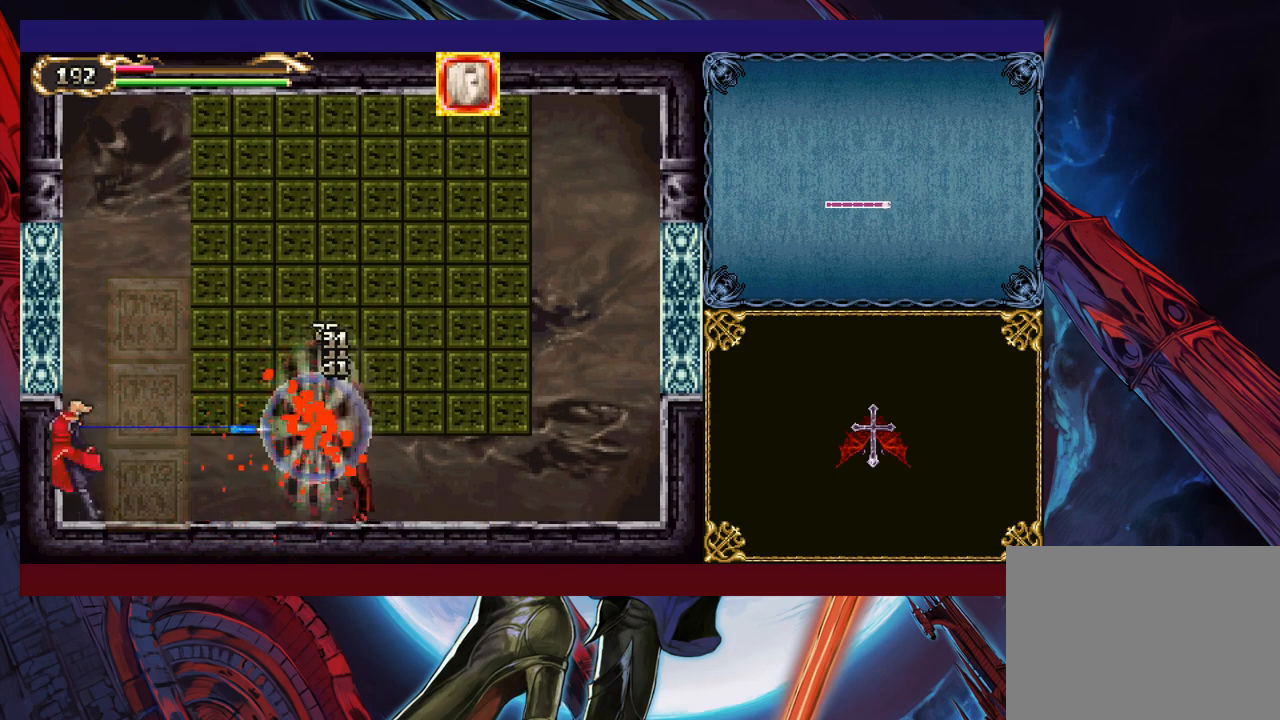
{"buttons": ["Y"], "left_stick": "up", "events": [[17, "X", "down"], [50, "Y", "up"], [117, "X", "up"], [117, "Y", "down"], [200, "X", "down"], [217, "Y", "up"], [267, "X", "up"], [300, "Y", "down"], [367, "X", "down"], [400, "Y", "up"], [467, "X", "up"], [467, "Y", "down"]]}
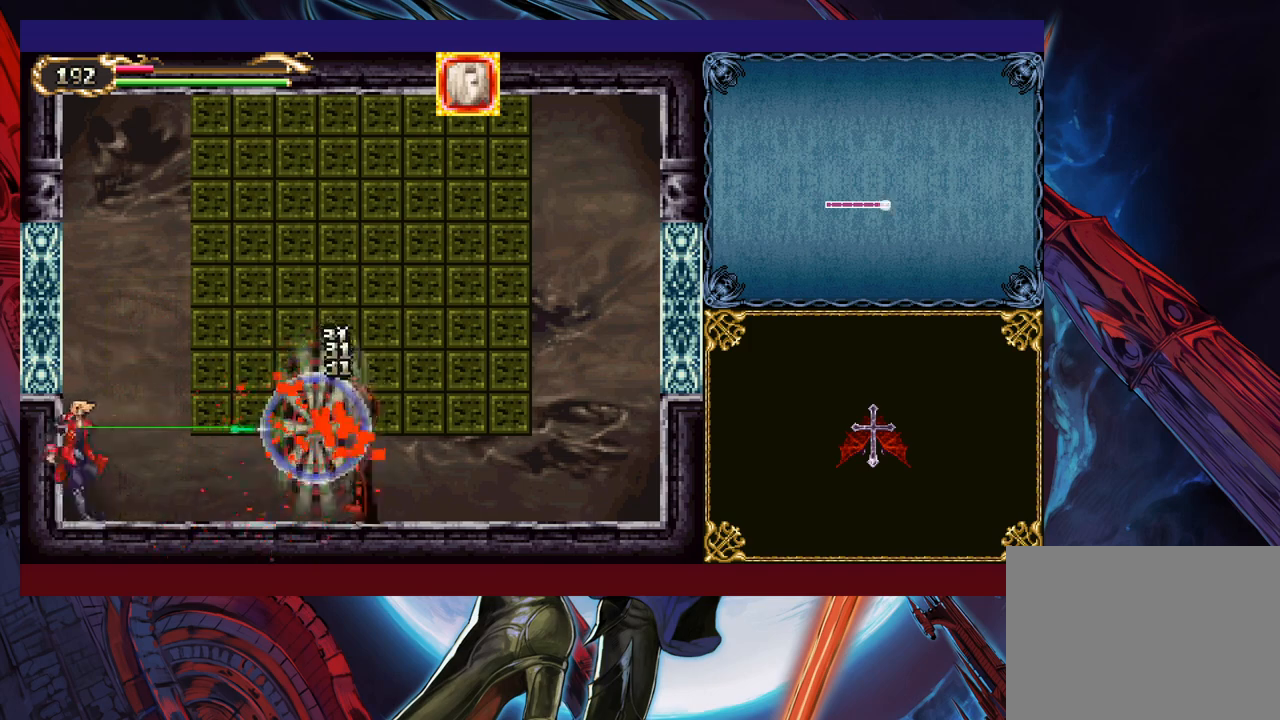
{"buttons": ["Y"], "left_stick": "up", "events": [[50, "X", "down"], [67, "Y", "up"], [117, "X", "up"], [150, "Y", "down"], [217, "X", "down"], [217, "Y", "up"], [300, "X", "up"], [317, "Y", "down"], [367, "X", "down"], [400, "Y", "up"], [467, "X", "up"], [467, "Y", "down"]]}
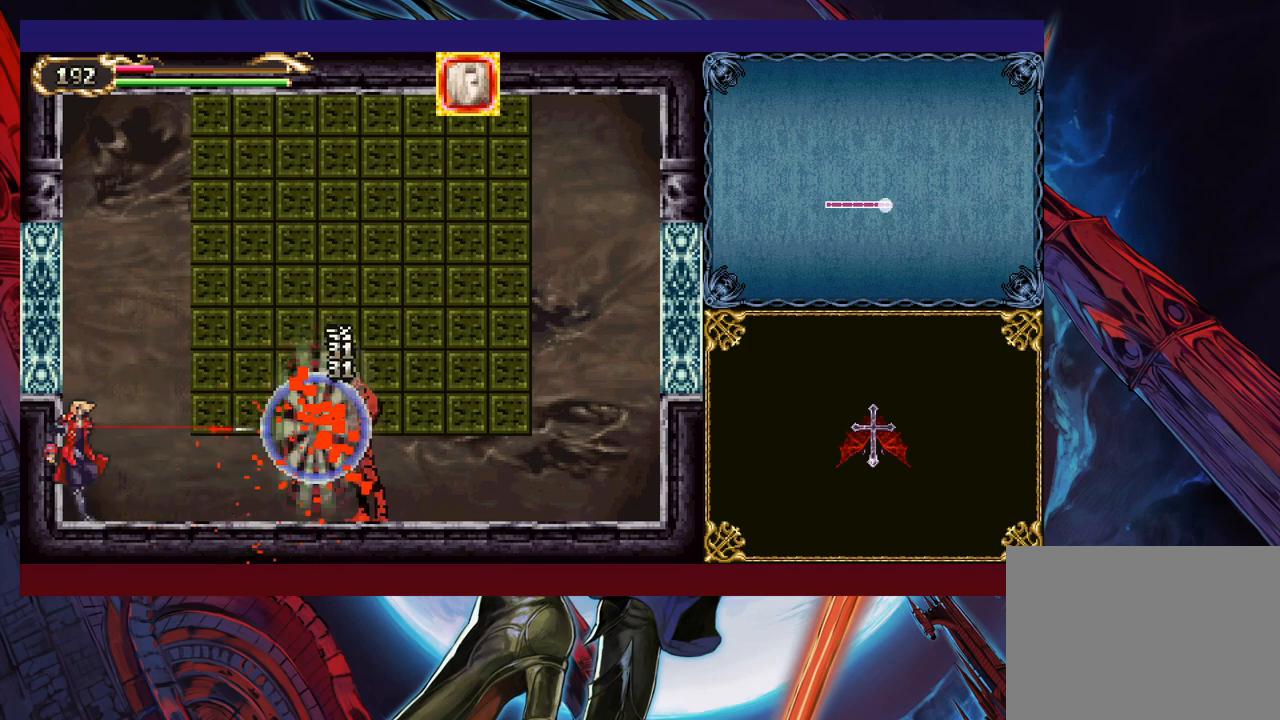
{"buttons": ["X"], "left_stick": "up", "events": [[17, "X", "down"], [50, "Y", "up"], [117, "X", "up"], [150, "Y", "down"], [167, "X", "down"], [200, "Y", "up"], [267, "X", "up"], [267, "Y", "down"], [317, "X", "down"], [350, "Y", "up"], [417, "X", "up"], [450, "Y", "down"], [467, "X", "down"], [500, "Y", "up"]]}
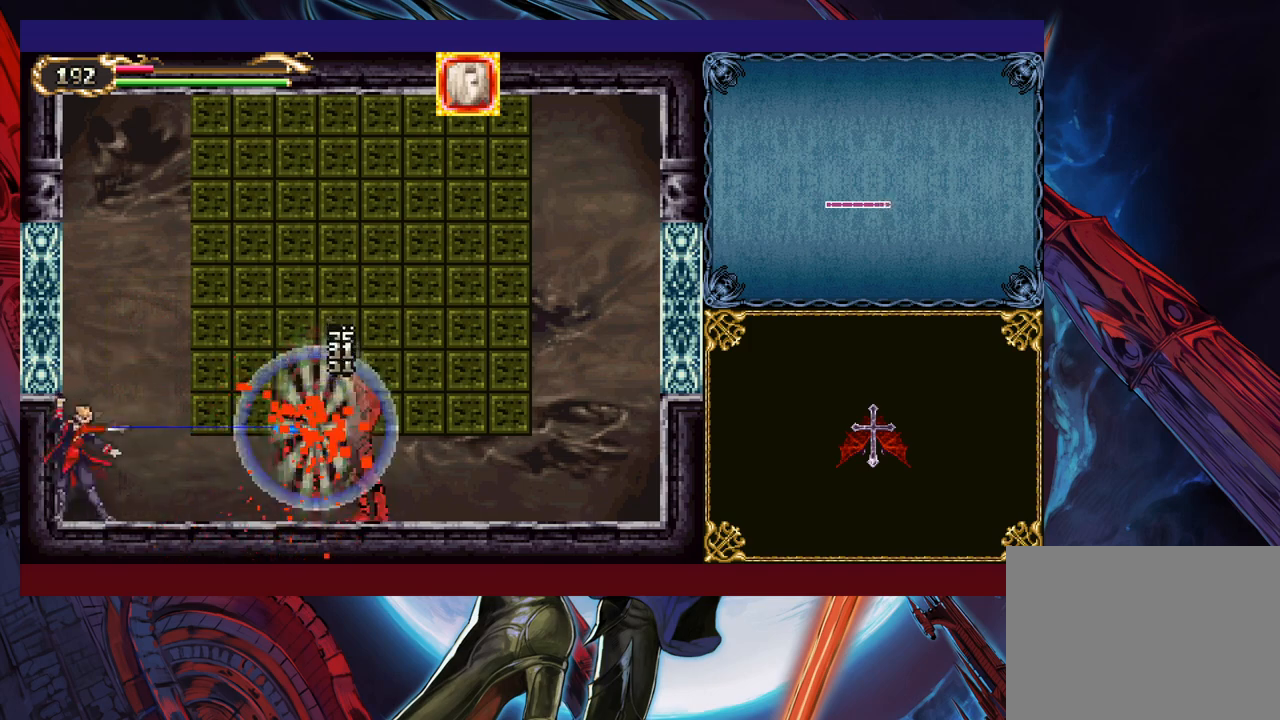
{"buttons": ["X"], "left_stick": "up", "events": [[67, "X", "up"], [67, "Y", "down"], [117, "X", "down"], [150, "Y", "up"], [217, "X", "up"], [217, "Y", "down"], [267, "X", "down"], [367, "X", "up"], [417, "X", "down"], [467, "Y", "up"]]}
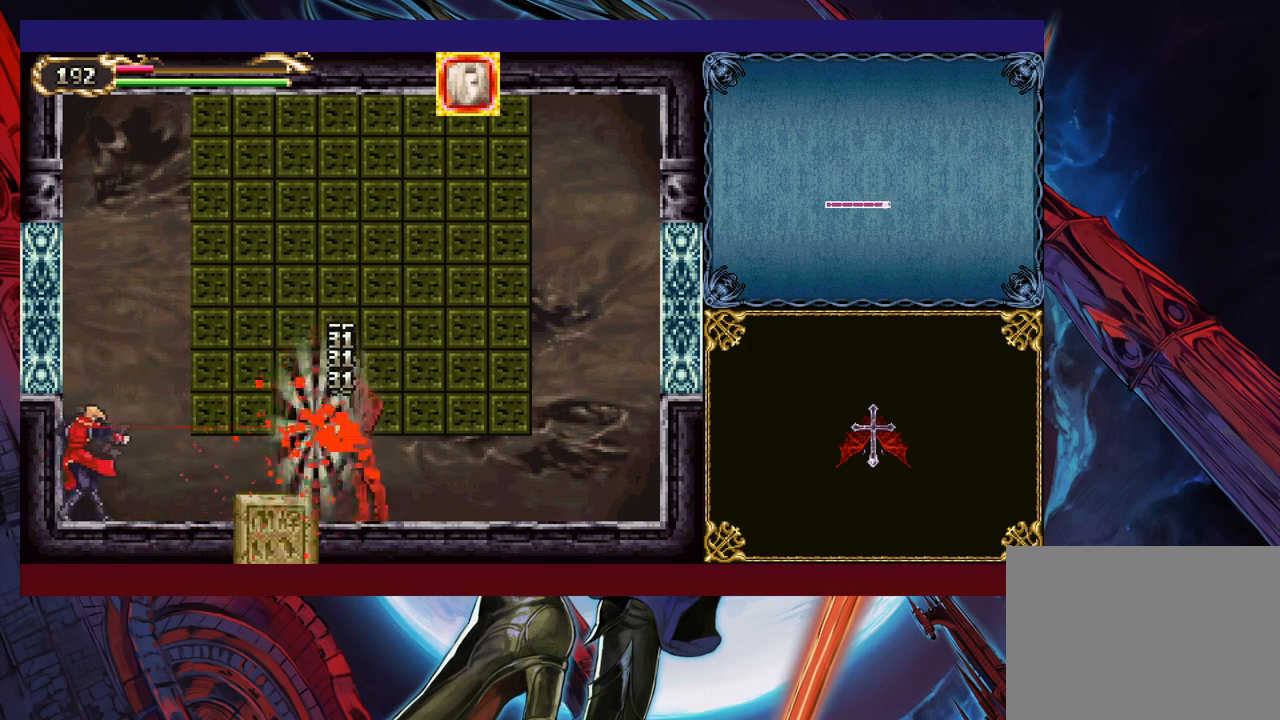
{"buttons": [], "left_stick": "center", "events": [[17, "X", "up"], [17, "Y", "down"], [67, "X", "down"], [117, "Y", "up"], [167, "X", "up"], [167, "Y", "down"], [217, "X", "down"], [250, "Y", "up"], [300, "Y", "down"], [400, "X", "up"], [417, "Y", "up"], [467, "left_stick", "center"]]}
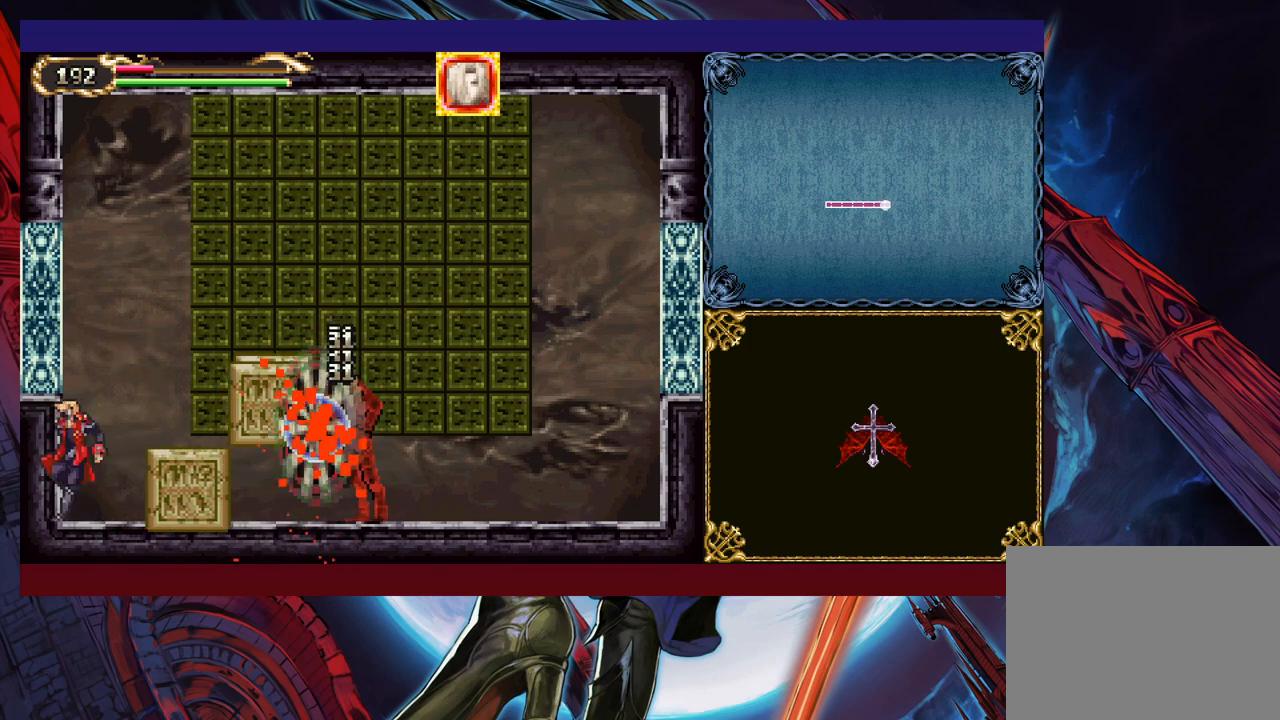
{"buttons": [], "left_stick": "up-right", "events": [[67, "left_stick", "up"], [117, "Y", "down"], [167, "B", "down"], [167, "Y", "up"], [250, "B", "up"], [267, "B", "down"], [350, "B", "up"], [417, "Y", "down"], [500, "Y", "up"], [500, "left_stick", "up-right"]]}
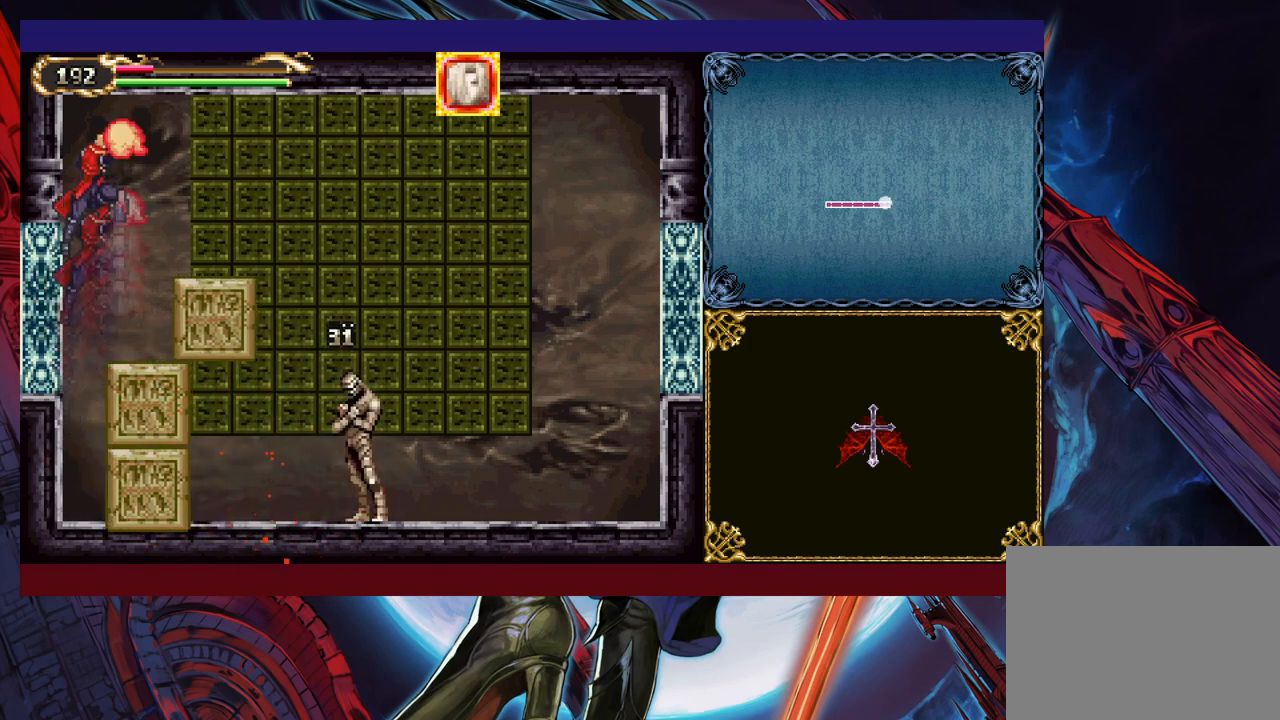
{"buttons": [], "left_stick": "up-right", "events": [[50, "Y", "down"], [117, "Y", "up"], [167, "Y", "down"], [267, "Y", "up"]]}
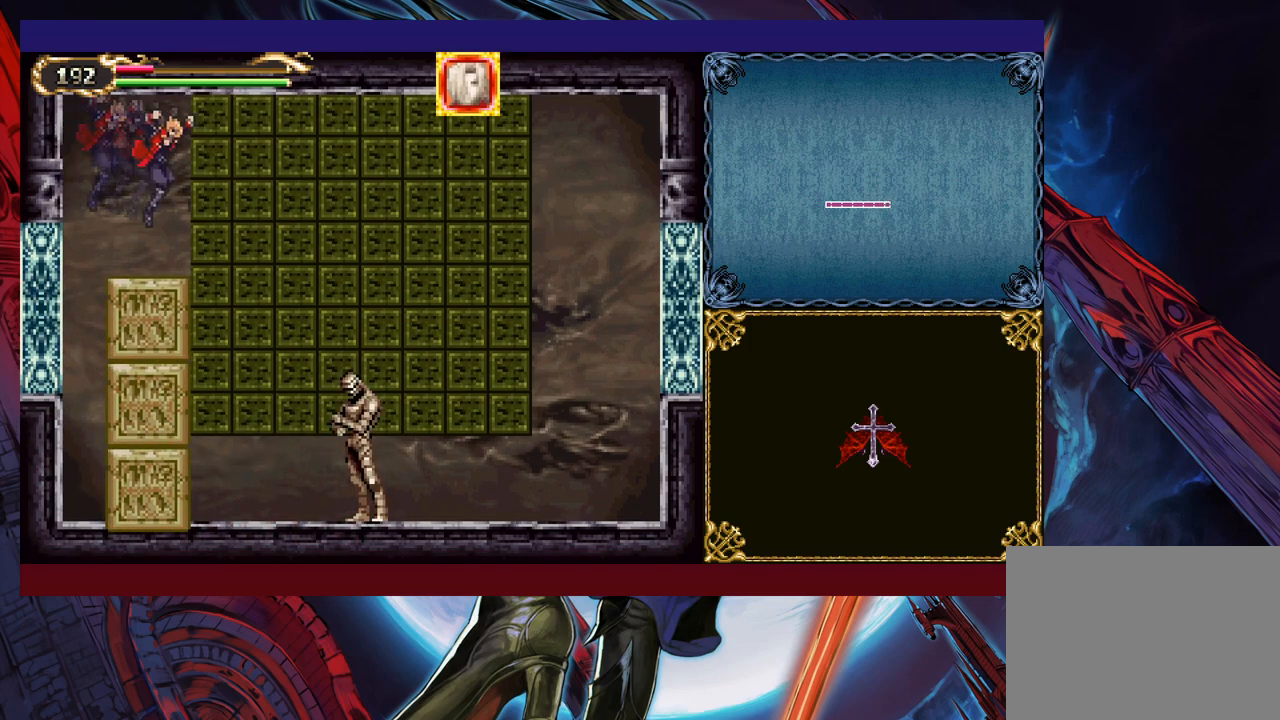
{"buttons": [], "left_stick": "up", "events": [[217, "left_stick", "center"], [317, "left_stick", "up"]]}
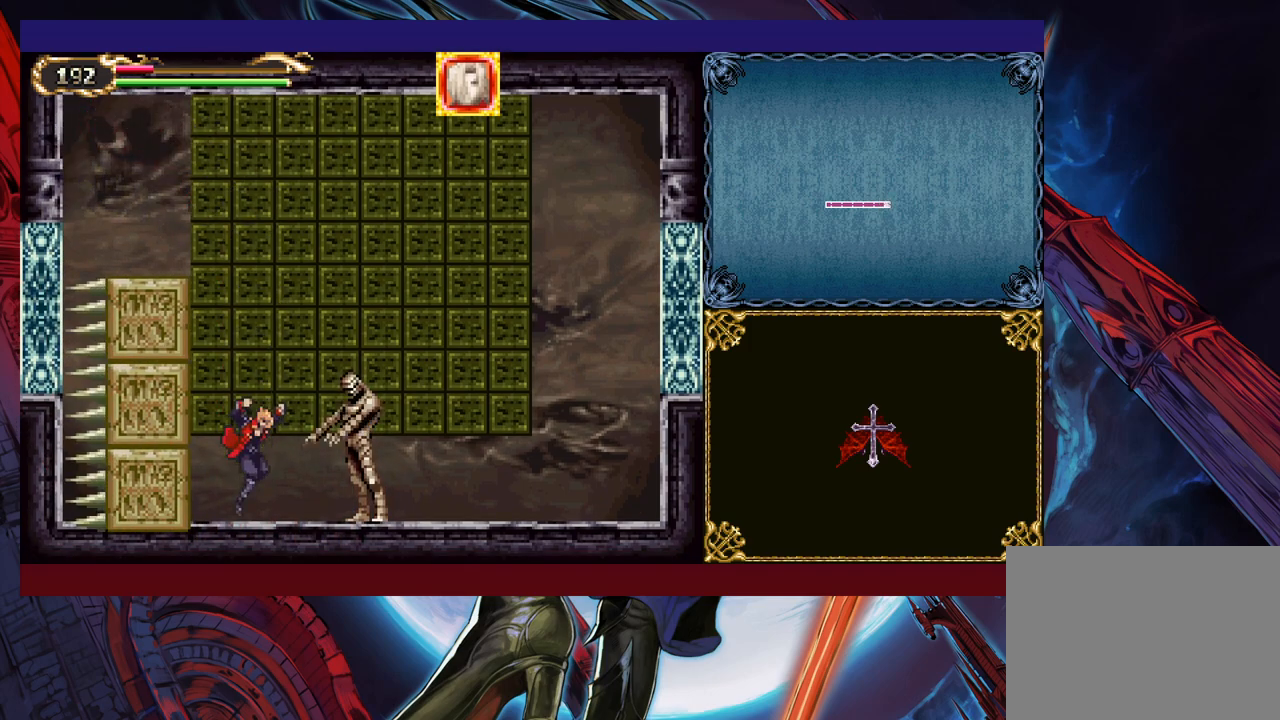
{"buttons": ["Y"], "left_stick": "up", "events": [[67, "X", "down"], [117, "X", "up"], [167, "Y", "down"], [217, "X", "down"], [217, "Y", "up"], [300, "X", "up"], [317, "Y", "down"], [367, "X", "down"], [400, "Y", "up"], [467, "X", "up"], [467, "Y", "down"]]}
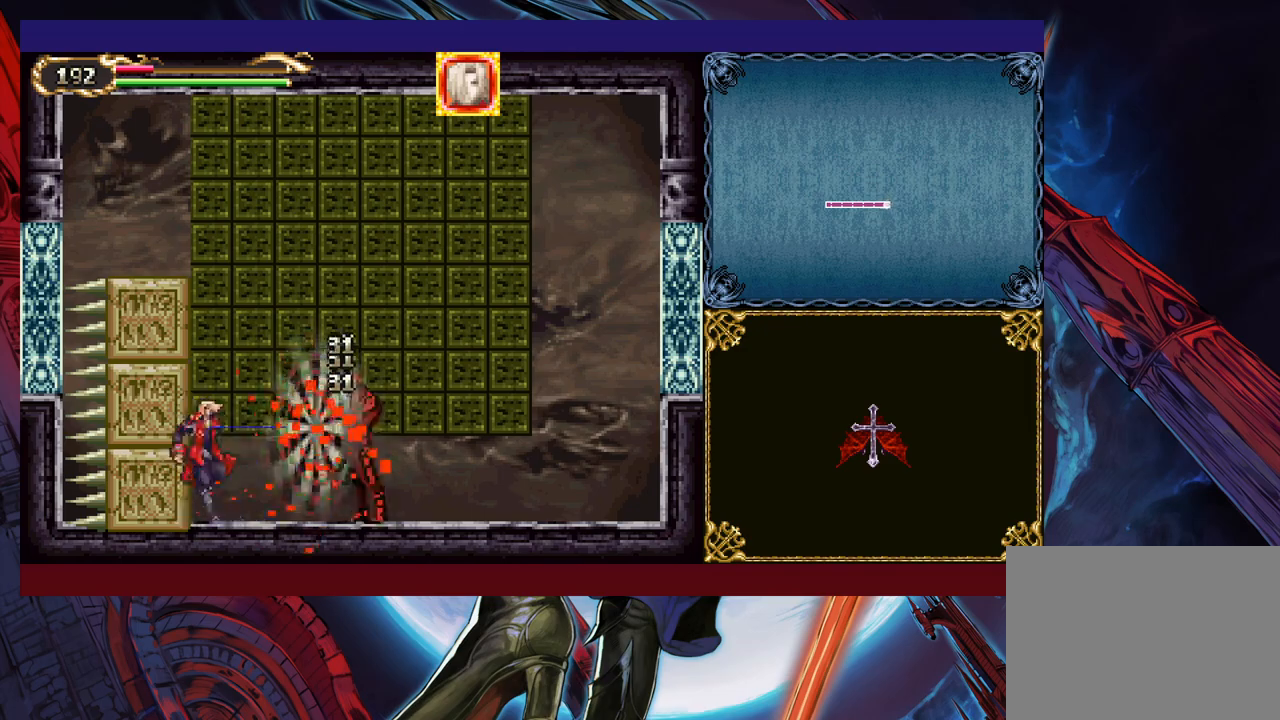
{"buttons": ["X", "Y"], "left_stick": "up", "events": [[50, "X", "down"], [67, "Y", "up"], [117, "X", "up"], [150, "Y", "down"], [200, "X", "down"], [217, "Y", "up"], [300, "X", "up"], [317, "Y", "down"], [367, "X", "down"], [400, "Y", "up"], [467, "Y", "down"]]}
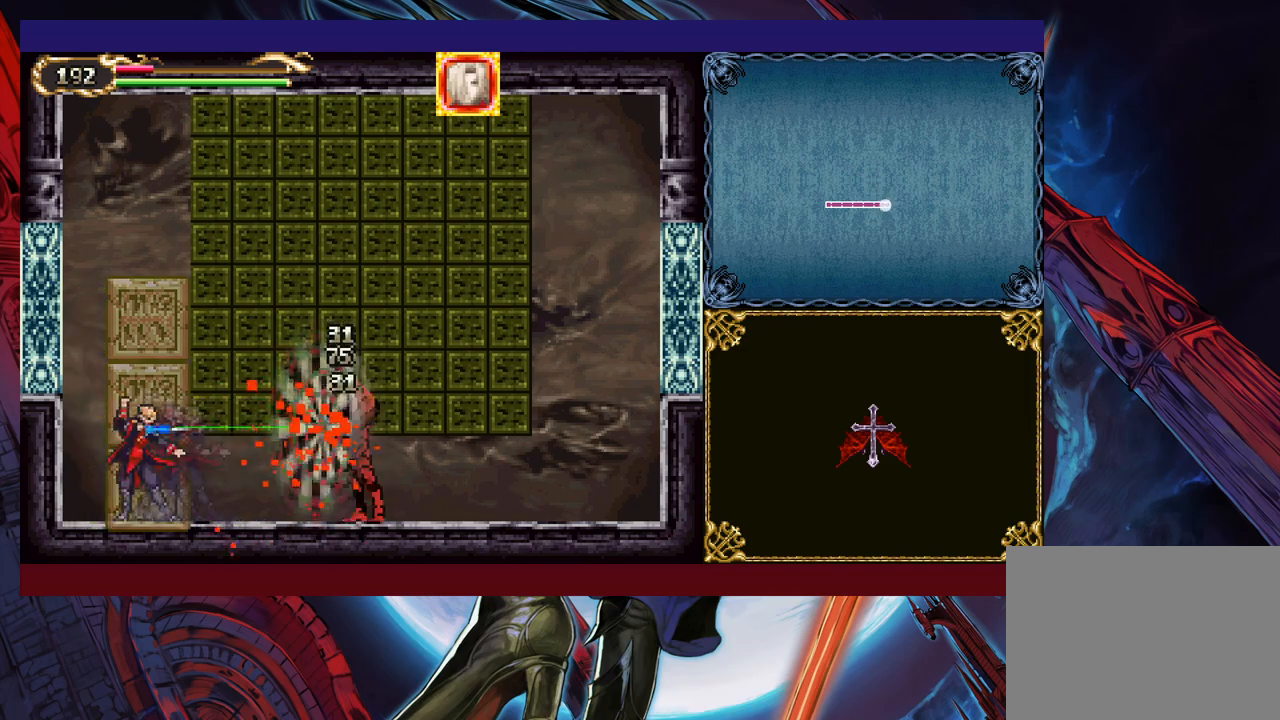
{"buttons": ["X"], "left_stick": "up", "events": [[17, "Y", "up"], [100, "X", "up"], [117, "Y", "down"], [167, "X", "down"], [167, "Y", "up"], [250, "X", "up"], [267, "Y", "down"], [317, "X", "down"], [317, "Y", "up"], [400, "X", "up"], [417, "Y", "down"], [467, "X", "down"], [500, "Y", "up"]]}
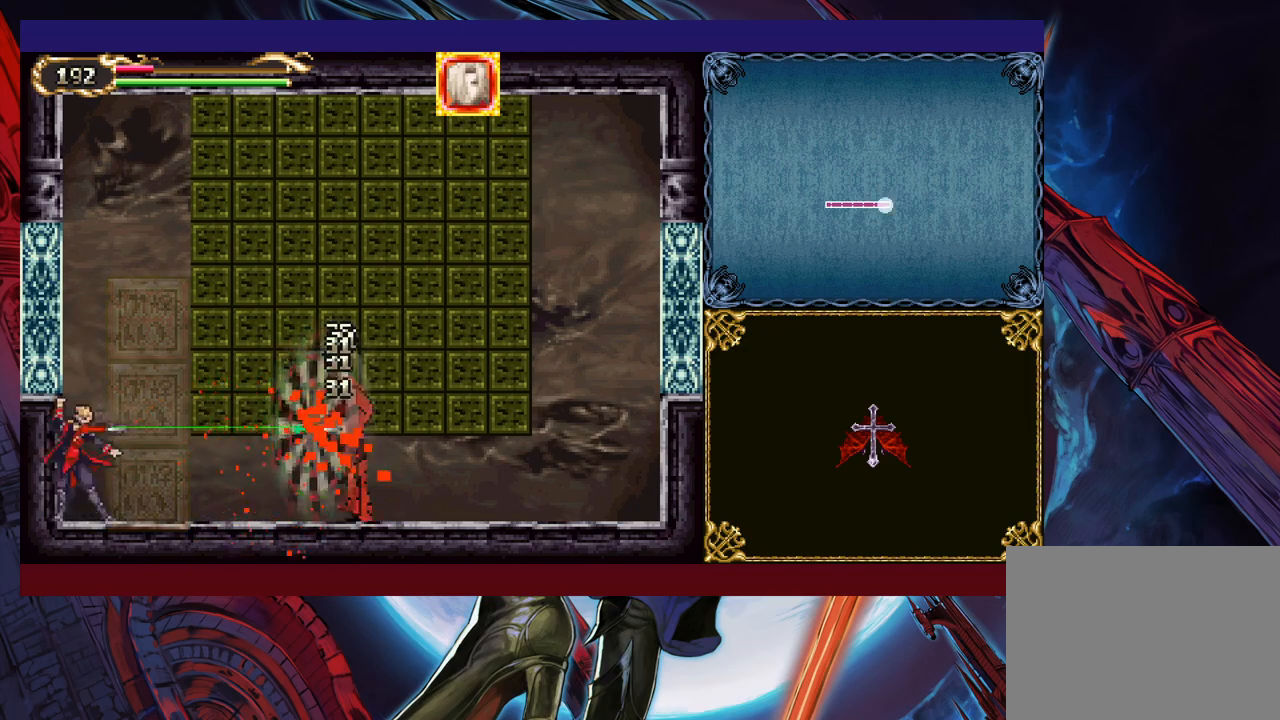
{"buttons": ["X"], "left_stick": "up", "events": [[50, "X", "up"], [100, "Y", "down"], [117, "X", "down"], [150, "Y", "up"], [217, "X", "up"], [217, "Y", "down"], [267, "X", "down"], [300, "Y", "up"], [367, "X", "up"], [400, "Y", "down"], [417, "X", "down"], [417, "Y", "up"]]}